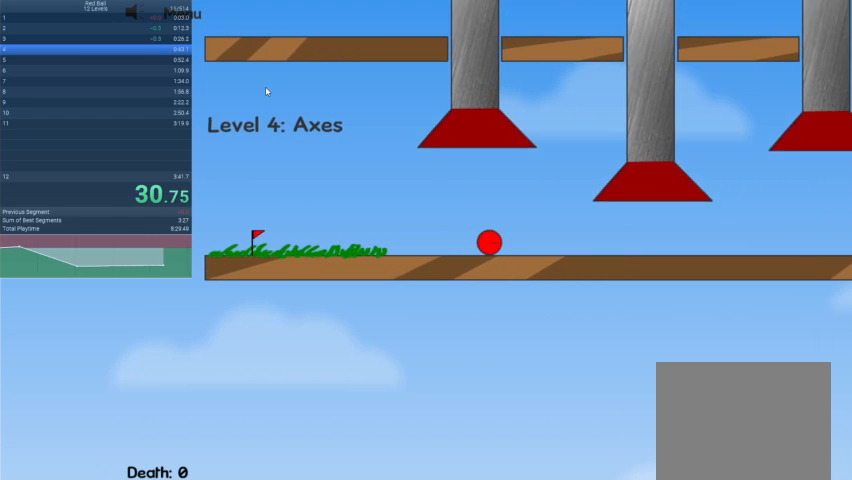
Gameplay with keyboard; each line is a JSON object with the keys held at the frame after it. "events" lists presses ("down") and releases ("up") of "down", "escape", "left", "r", "right" and "up" between this image and that frame as [ms after this image, input, new state], when the widget could be followed in between. No other keys are recorded. Mouse input is not recorded.
{"keys": ["left"], "events": [[433, "left", "down"], [433, "right", "up"]]}
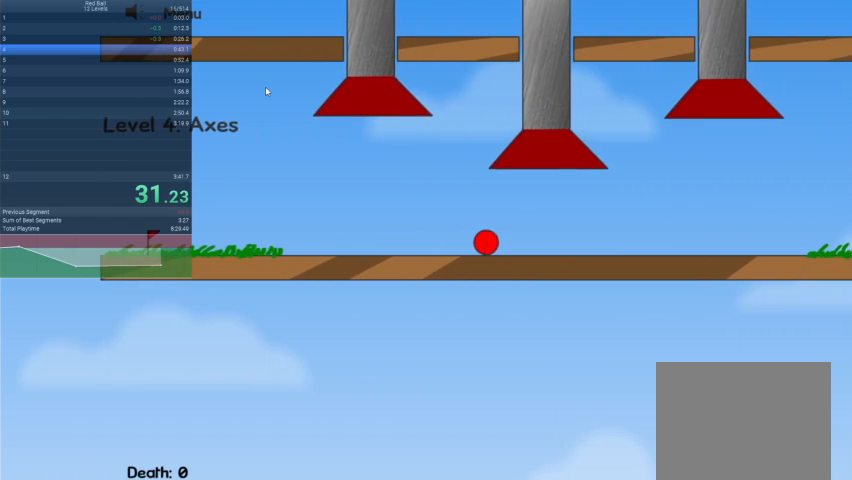
{"keys": [], "events": [[467, "left", "up"]]}
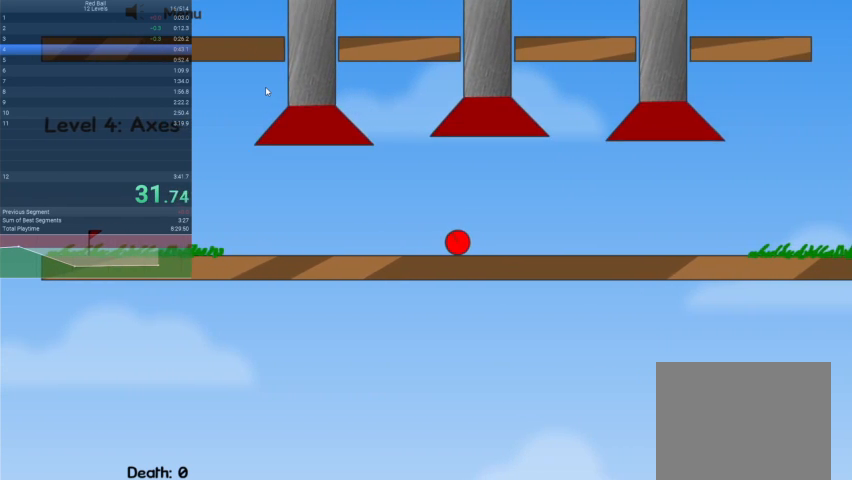
{"keys": ["right"], "events": [[33, "right", "down"], [400, "right", "up"], [500, "right", "down"]]}
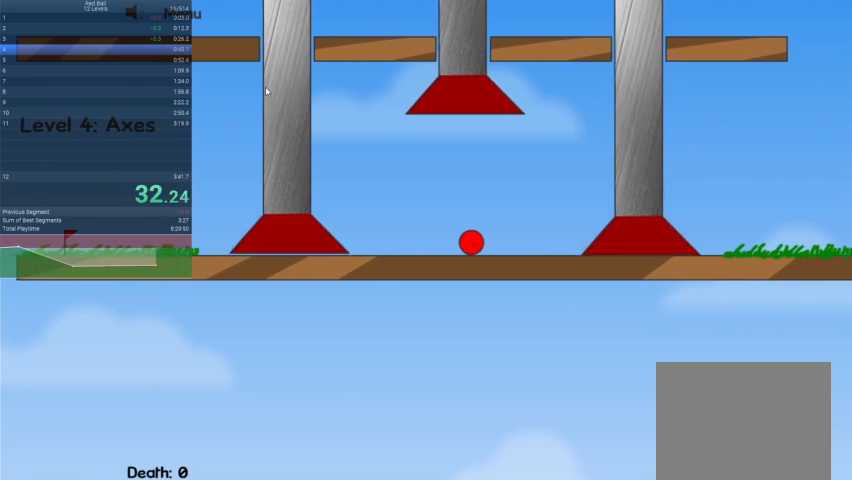
{"keys": ["right"], "events": []}
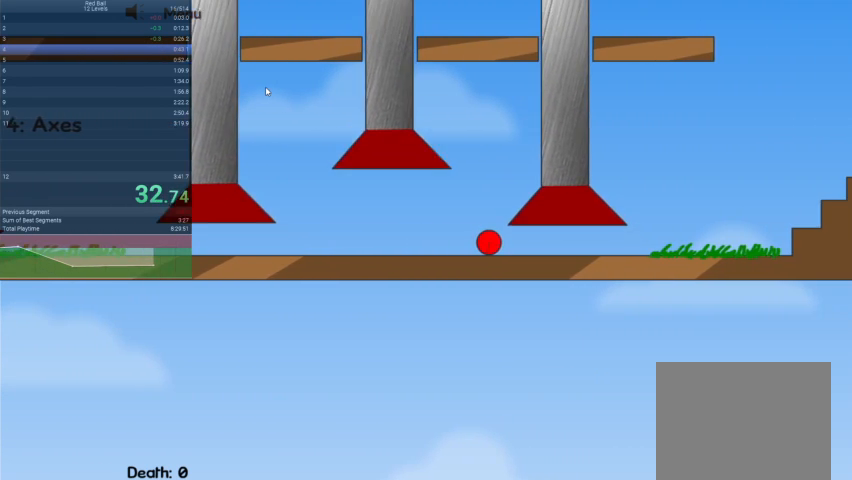
{"keys": ["right"], "events": []}
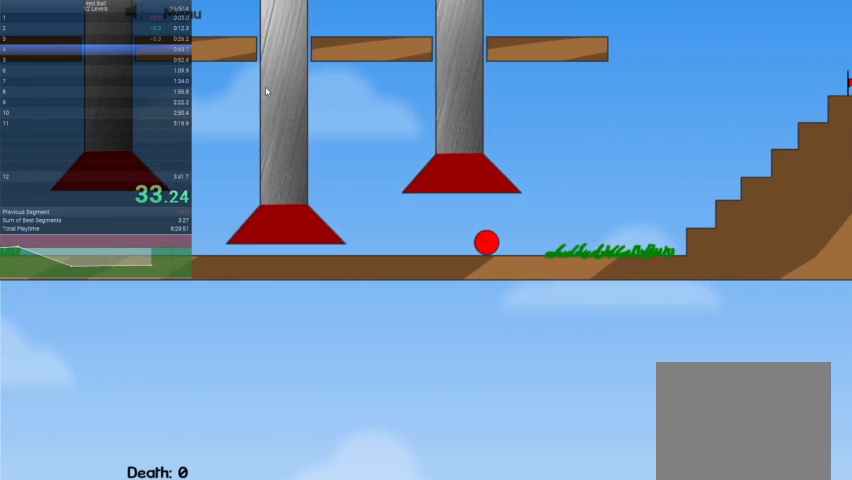
{"keys": ["right", "up"], "events": [[233, "up", "down"]]}
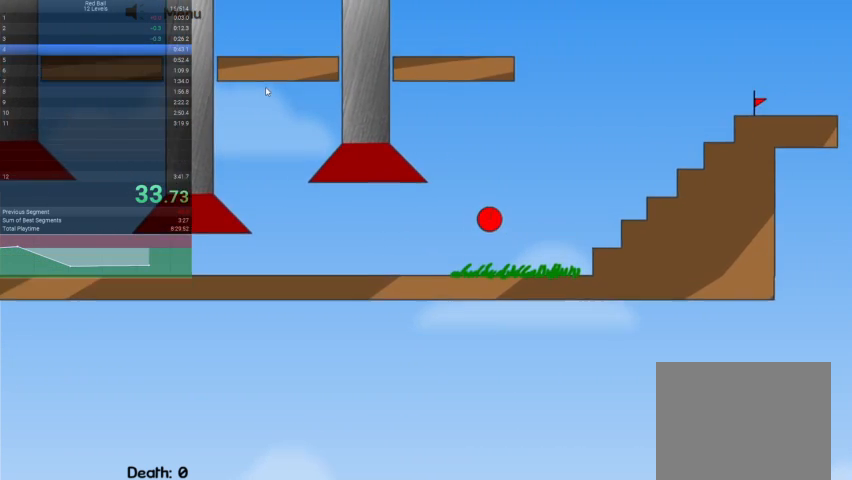
{"keys": ["up"], "events": [[100, "up", "up"], [400, "up", "down"], [433, "left", "down"], [433, "right", "up"], [467, "left", "up"]]}
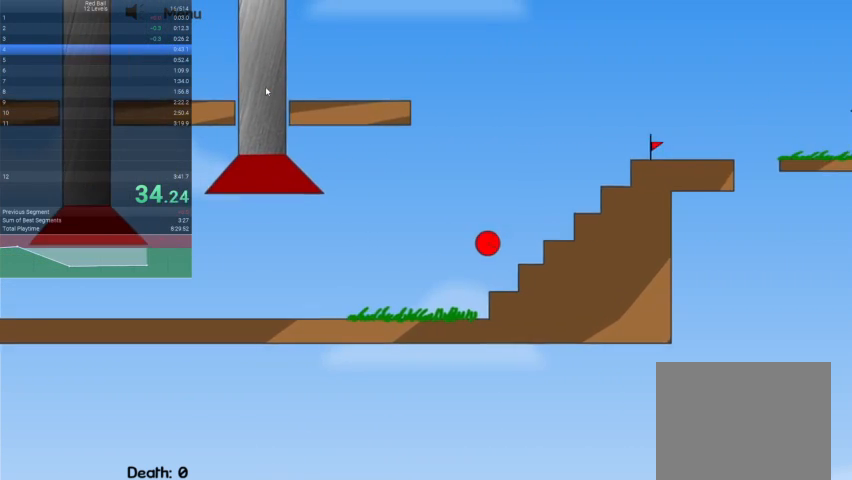
{"keys": ["right", "up"], "events": [[33, "right", "down"]]}
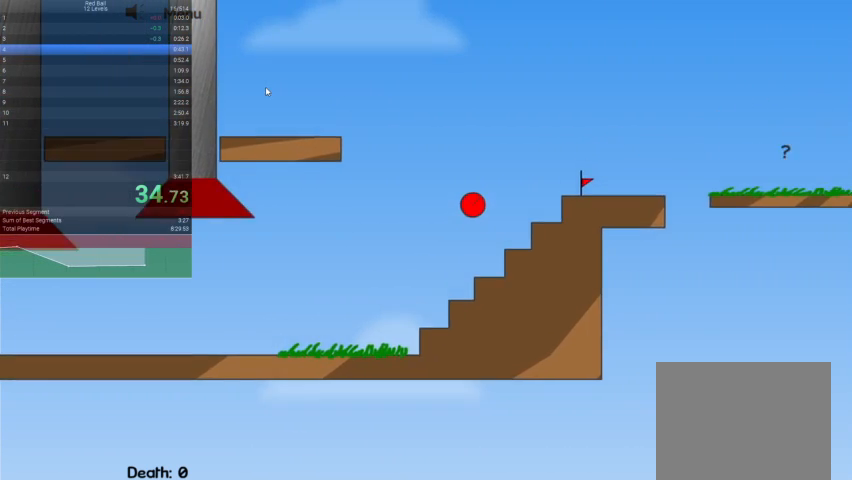
{"keys": ["right"], "events": [[467, "up", "up"]]}
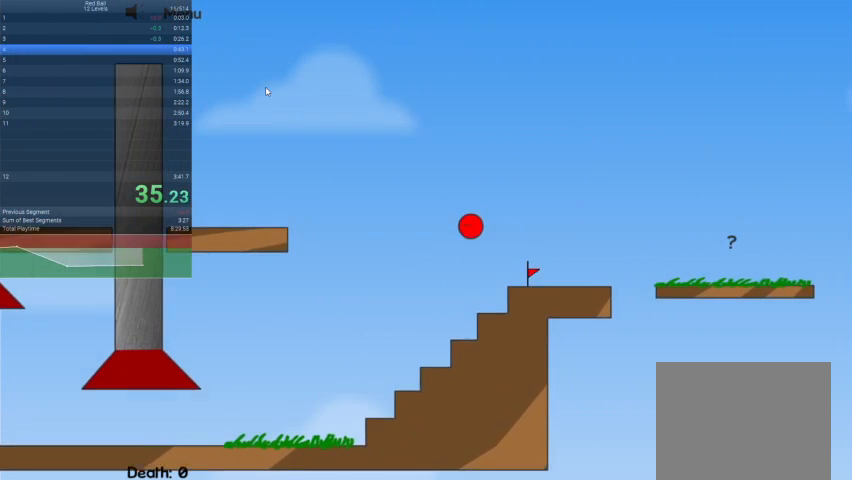
{"keys": ["right"], "events": []}
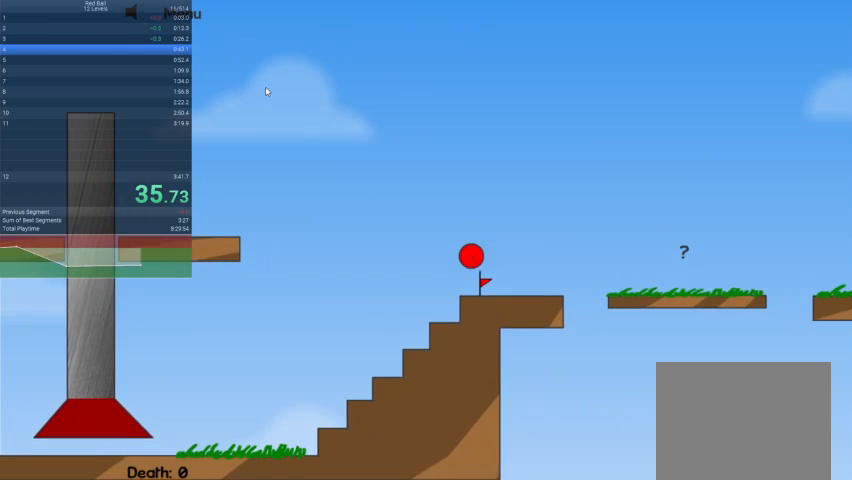
{"keys": ["right"], "events": [[67, "right", "up"], [133, "r", "down"], [167, "right", "down"], [267, "r", "up"]]}
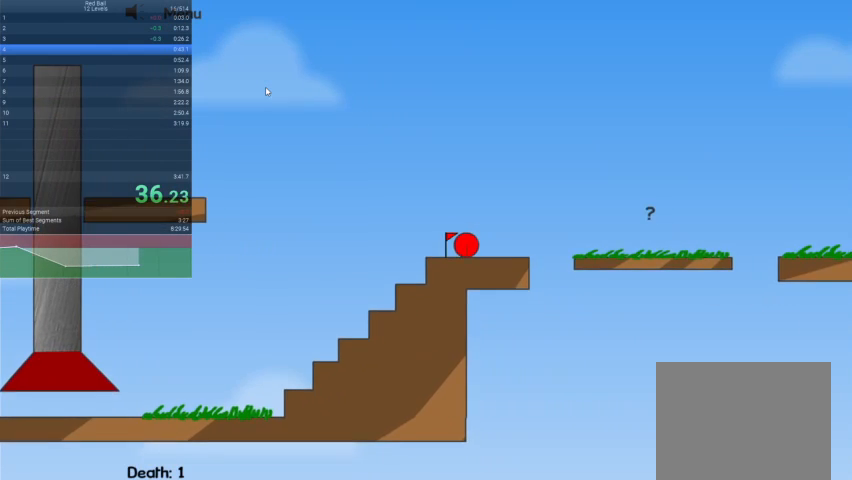
{"keys": ["right"], "events": [[200, "up", "down"], [267, "up", "up"]]}
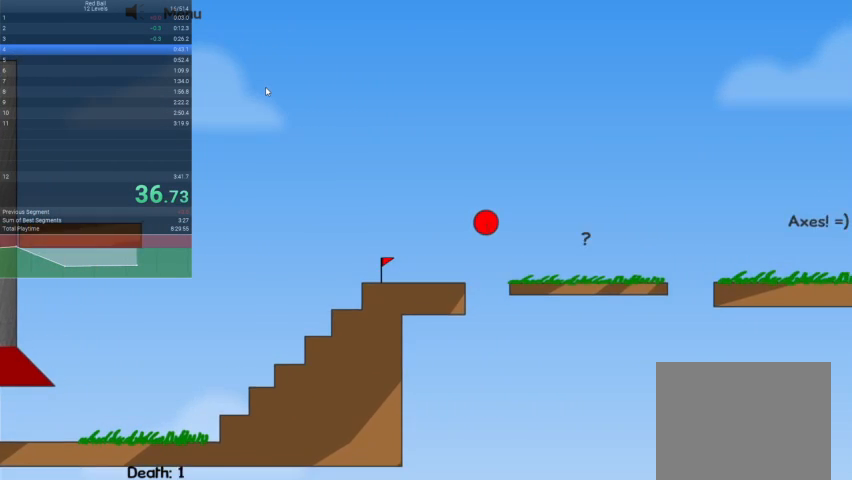
{"keys": ["right", "up"], "events": [[400, "up", "down"]]}
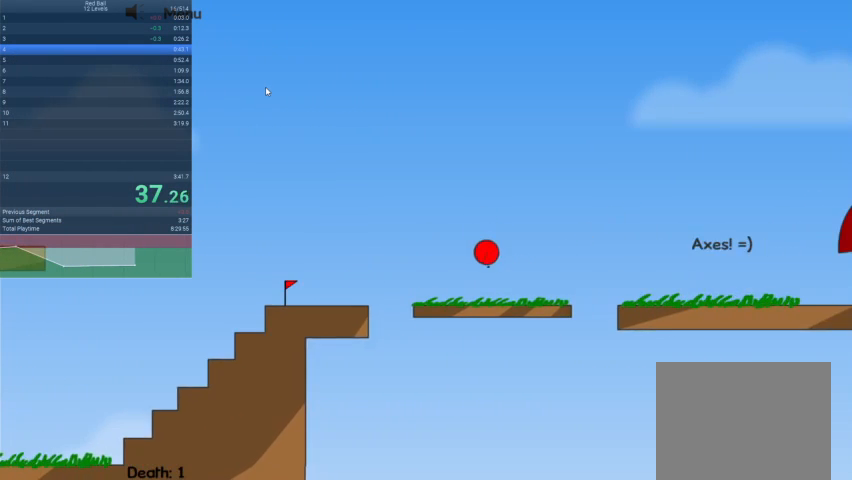
{"keys": ["right"], "events": [[433, "up", "up"]]}
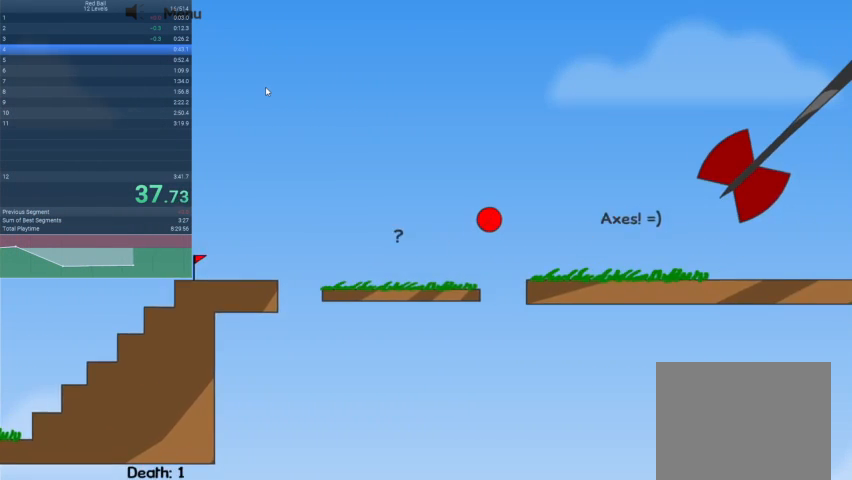
{"keys": ["right"], "events": []}
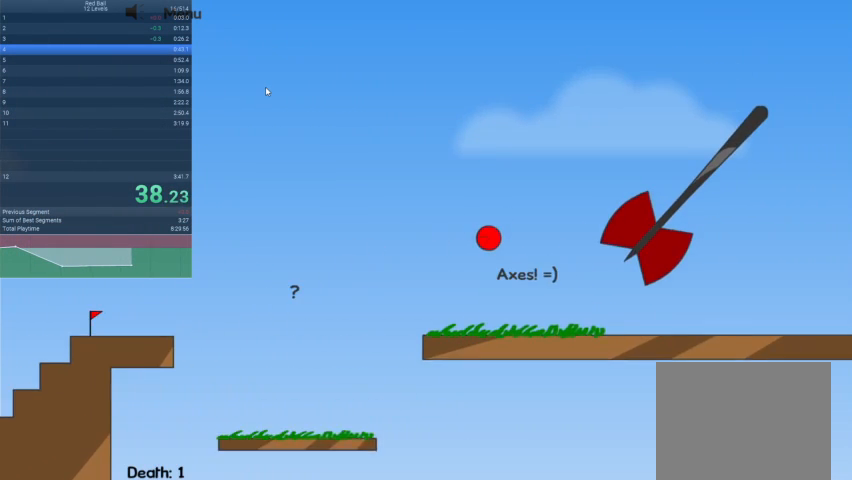
{"keys": ["right"], "events": []}
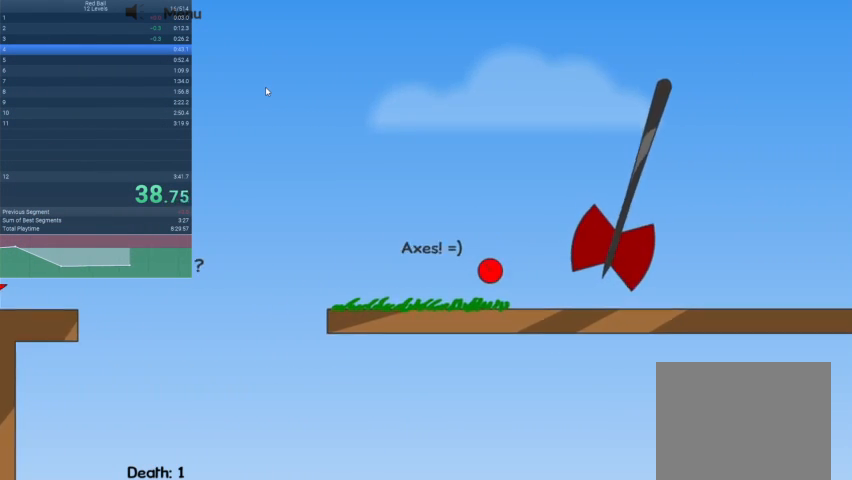
{"keys": ["right"], "events": []}
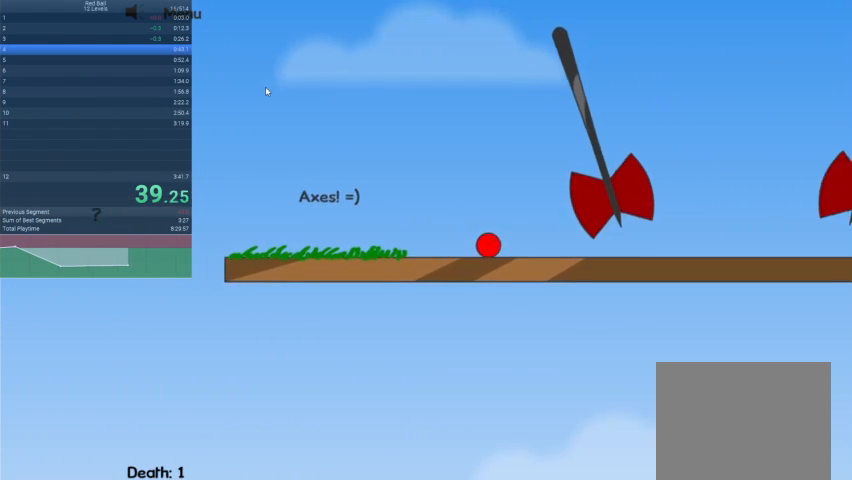
{"keys": ["right"], "events": []}
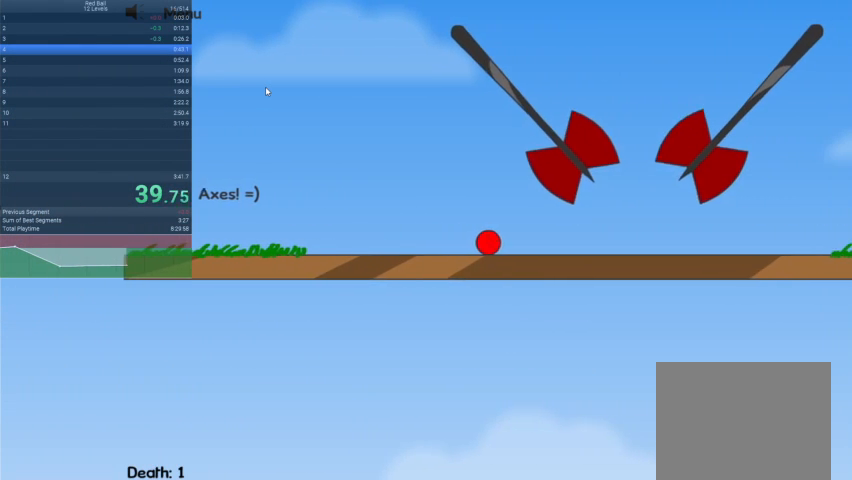
{"keys": ["right"], "events": []}
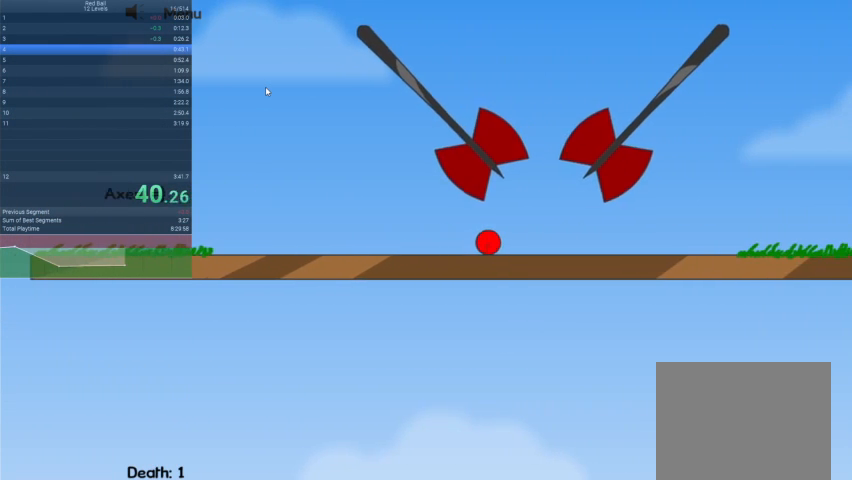
{"keys": ["right"], "events": []}
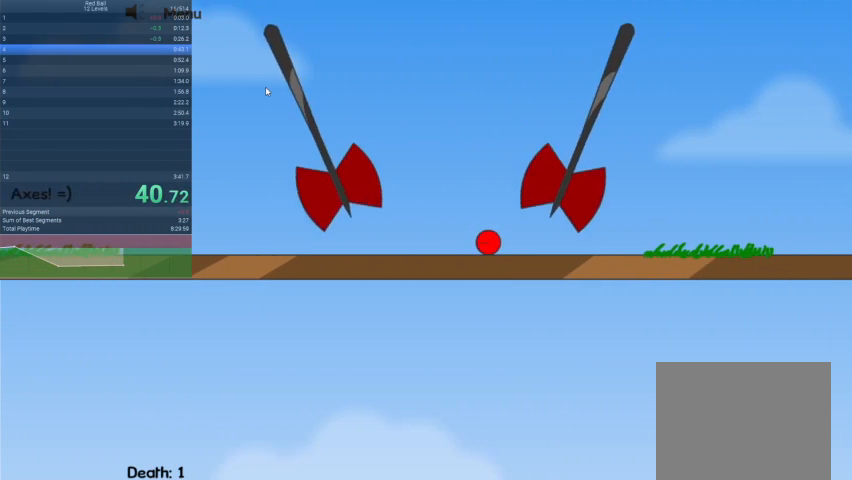
{"keys": ["right"], "events": []}
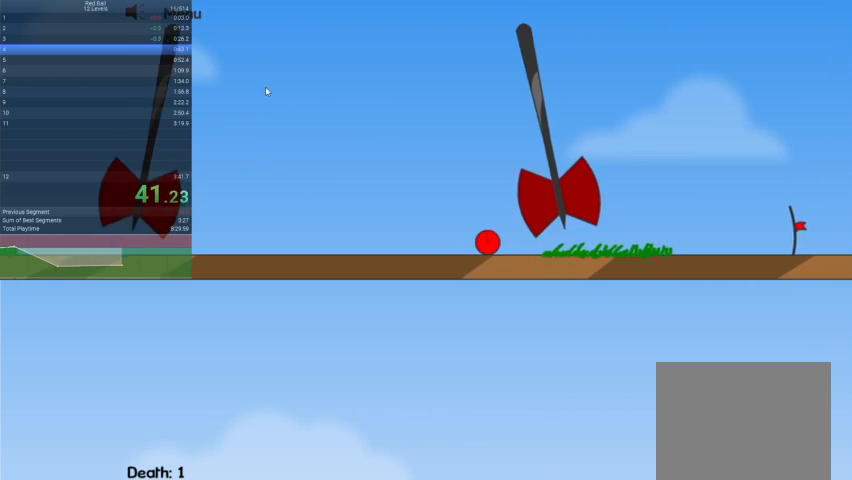
{"keys": ["right"], "events": []}
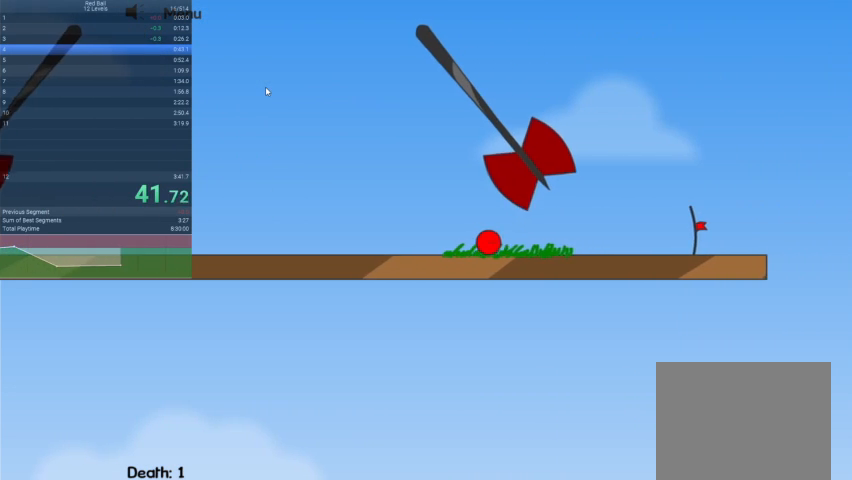
{"keys": ["right"], "events": []}
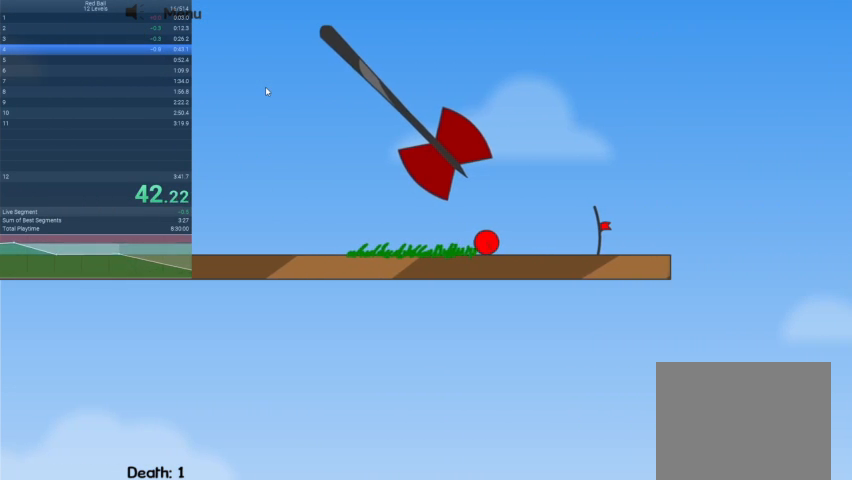
{"keys": ["right"], "events": []}
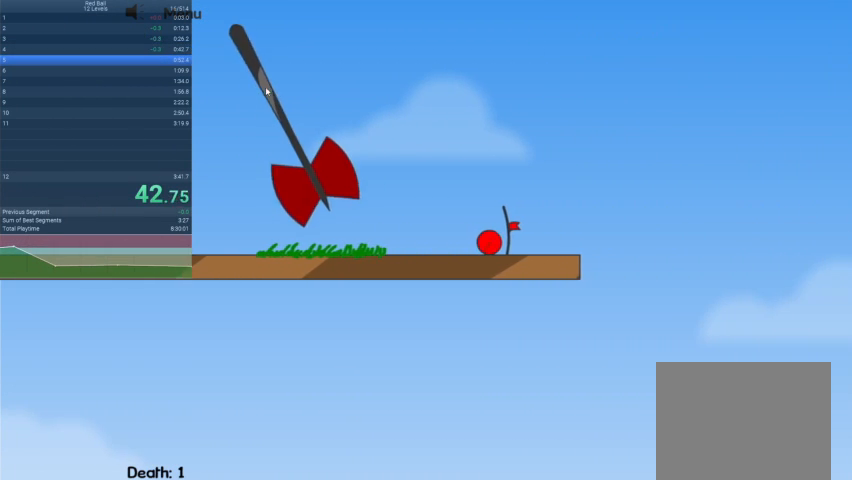
{"keys": ["right"], "events": []}
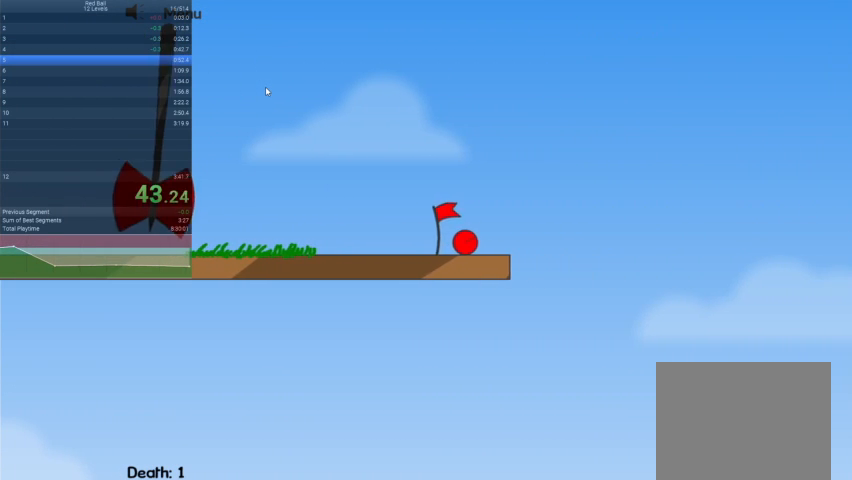
{"keys": [], "events": [[33, "right", "up"]]}
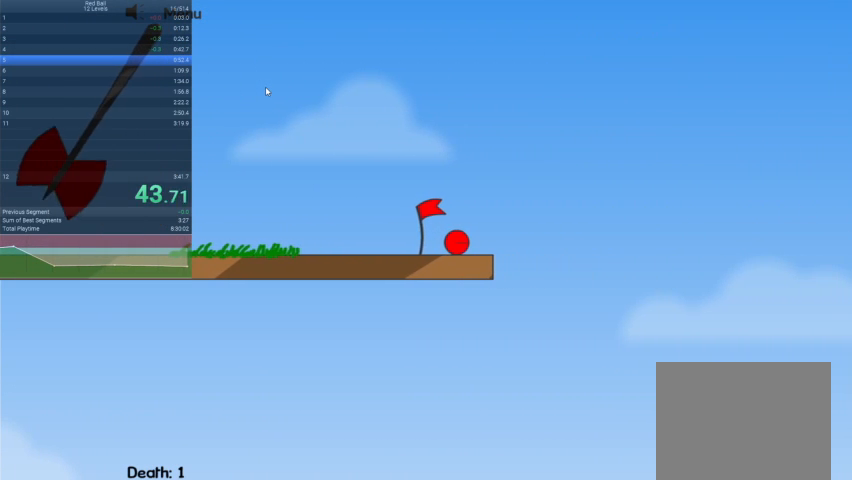
{"keys": [], "events": []}
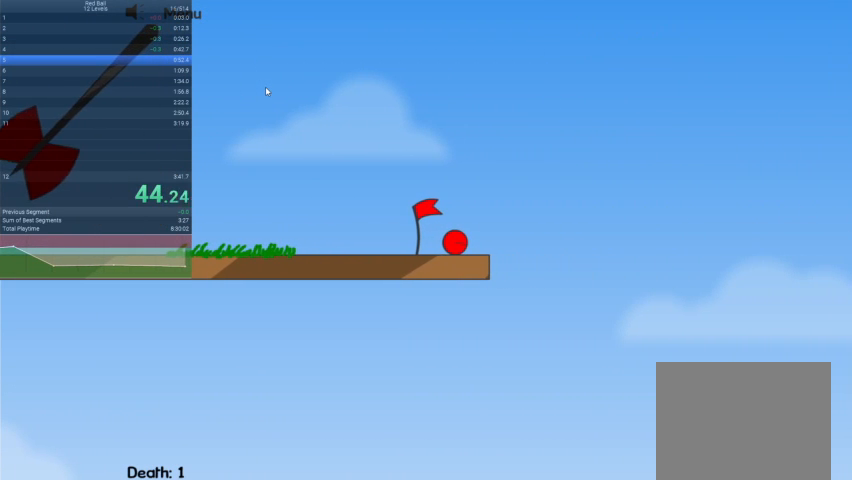
{"keys": [], "events": []}
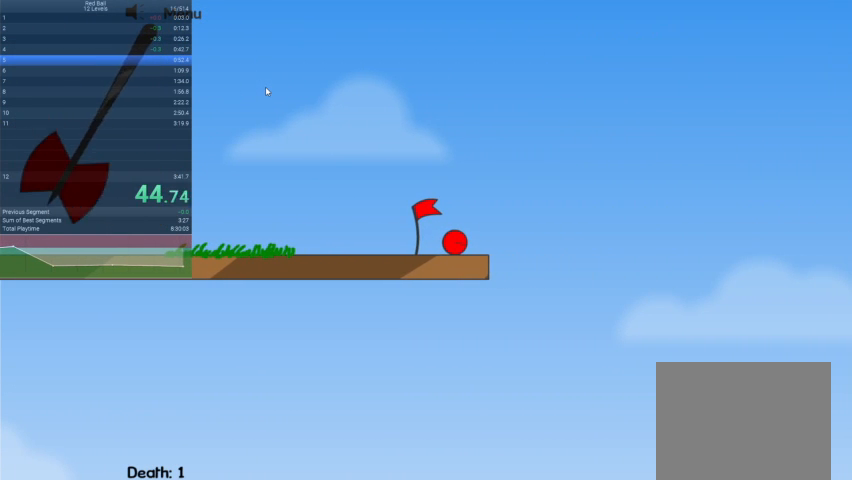
{"keys": [], "events": []}
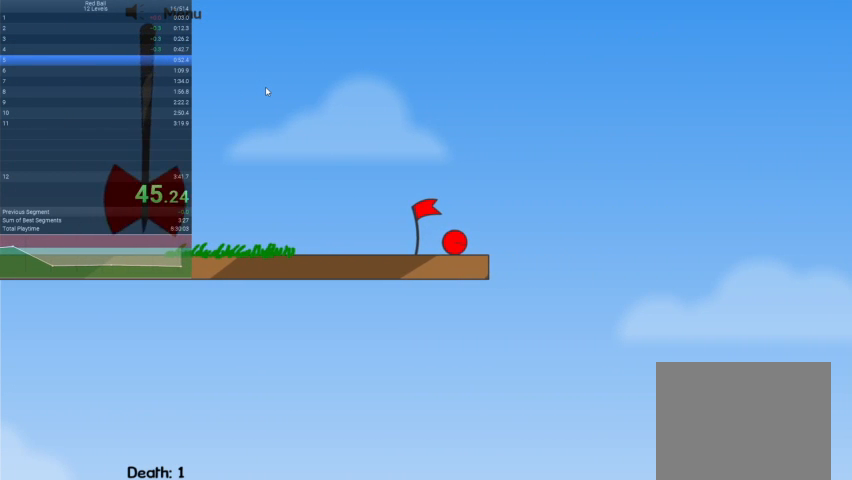
{"keys": [], "events": []}
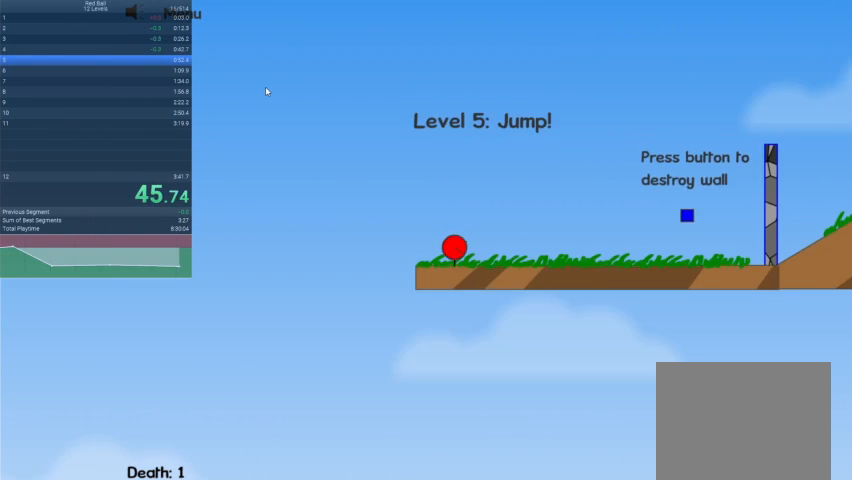
{"keys": ["right"], "events": [[67, "right", "down"]]}